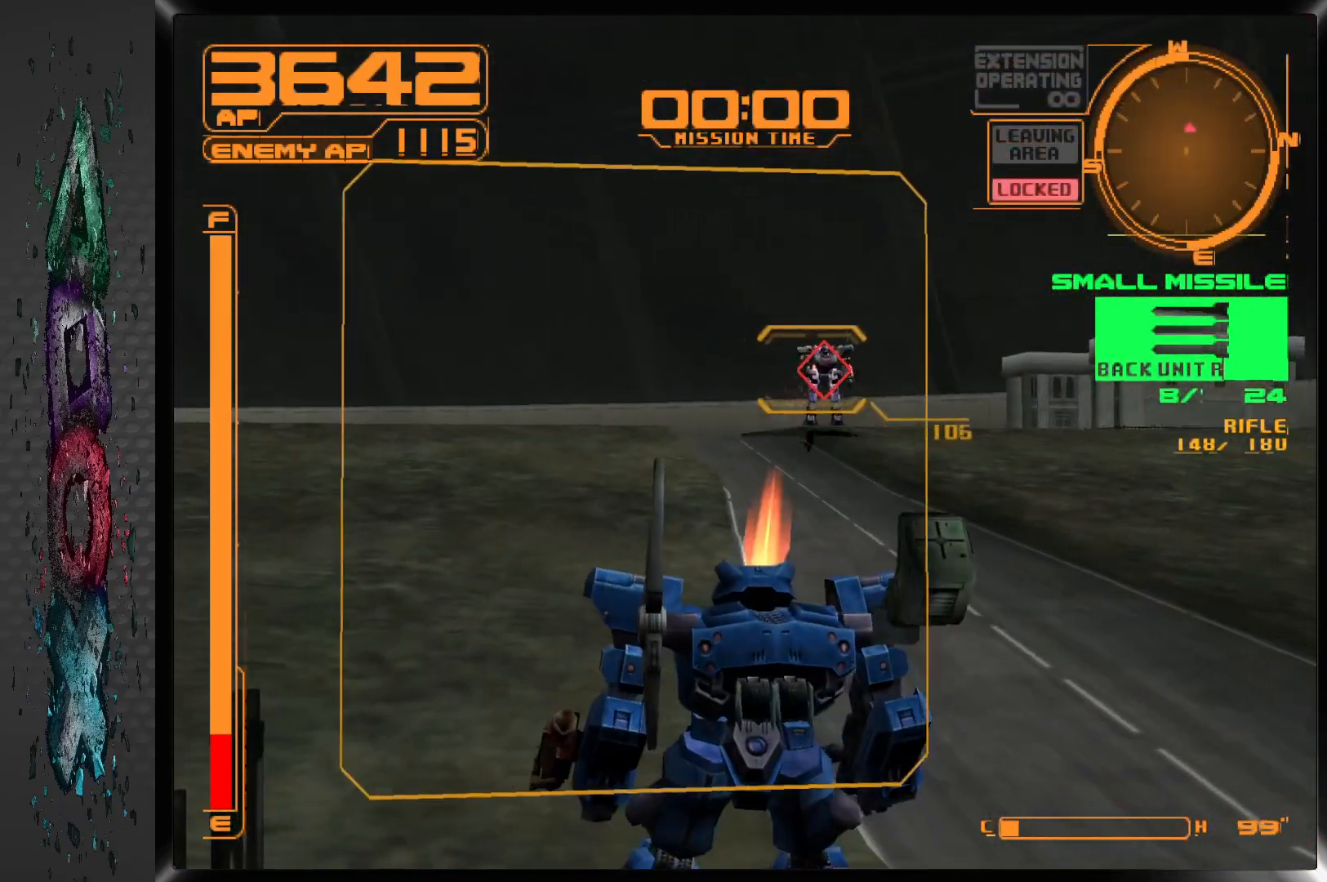
Gameplay with a controller (PlayStation layout); each line is a JSON object with the inputs held at the frame after it. "events" lists button and stick changes between this image and that frame as [ms after this image, input, new state], when the widget could be followed in between.
{"buttons": ["SQUARE"], "left_stick": "center", "right_stick": "center", "events": [[17, "DPAD_RIGHT", "down"], [217, "SQUARE", "up"], [233, "DPAD_RIGHT", "up"], [283, "SQUARE", "down"], [350, "DPAD_RIGHT", "down"], [367, "SQUARE", "up"], [433, "SQUARE", "down"], [467, "DPAD_RIGHT", "up"]]}
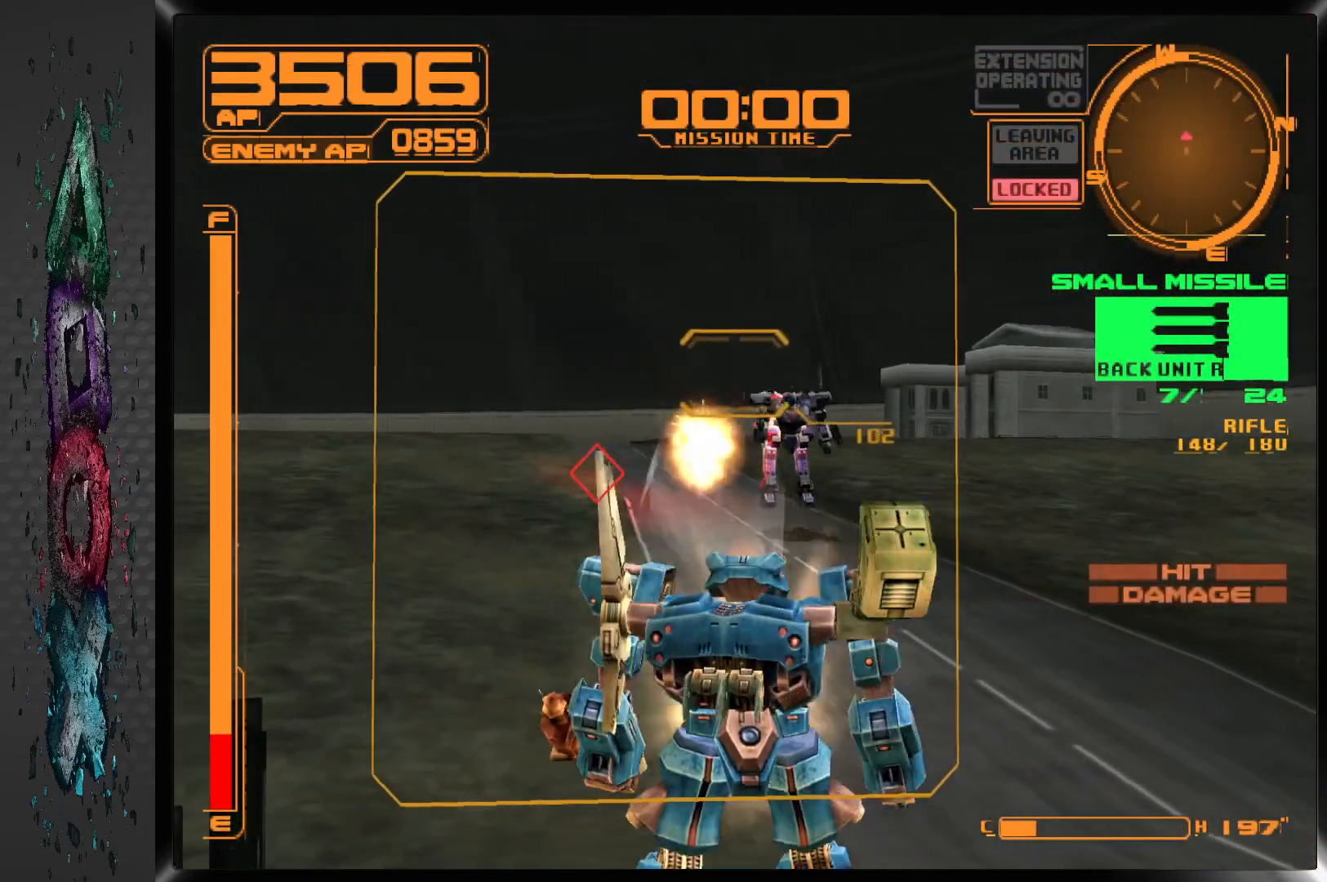
{"buttons": ["DPAD_RIGHT"], "left_stick": "center", "right_stick": "center", "events": [[117, "SQUARE", "up"], [233, "CIRCLE", "down"], [317, "DPAD_RIGHT", "down"], [333, "CIRCLE", "up"]]}
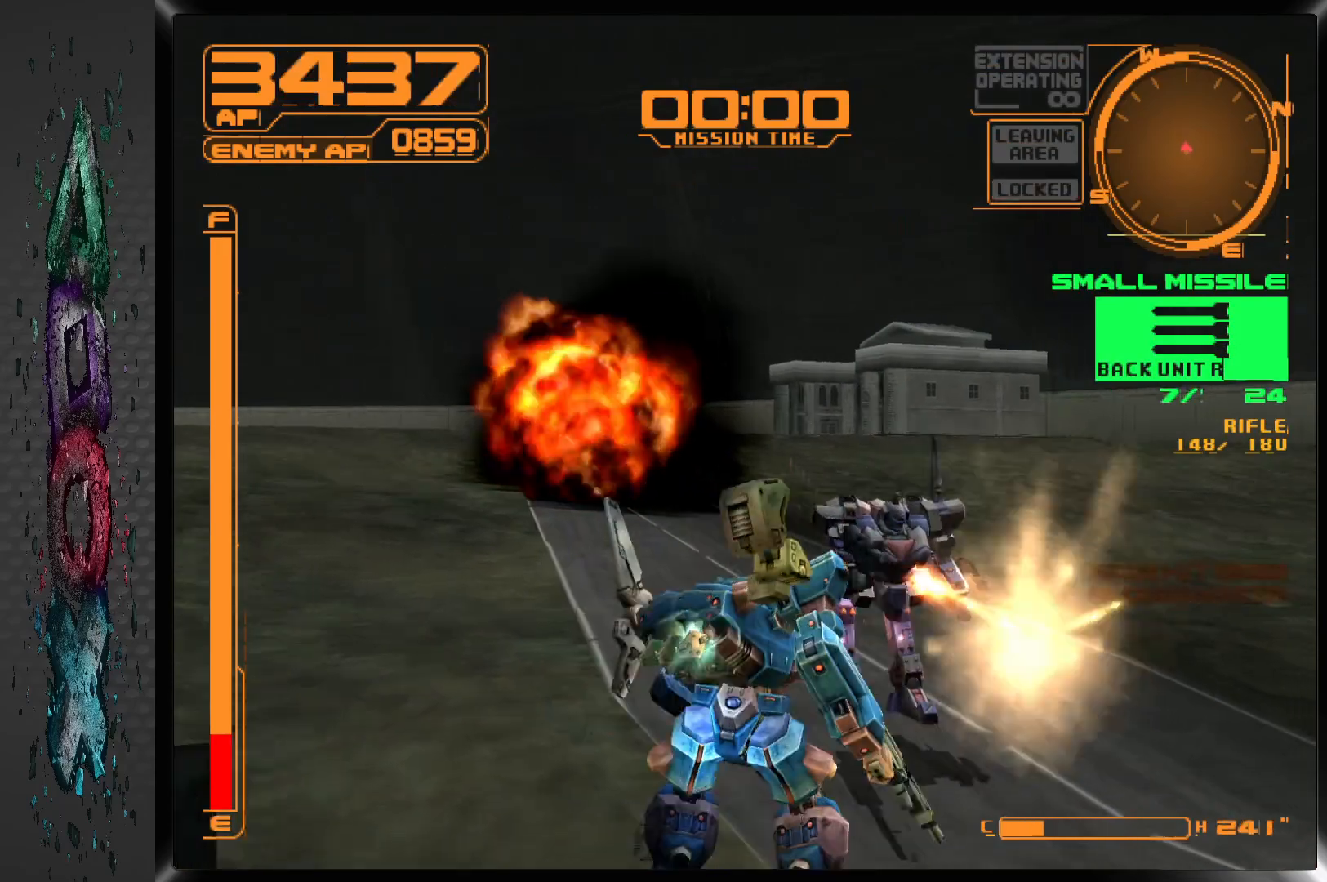
{"buttons": ["DPAD_RIGHT"], "left_stick": "center", "right_stick": "center", "events": [[17, "SQUARE", "down"], [183, "SQUARE", "up"]]}
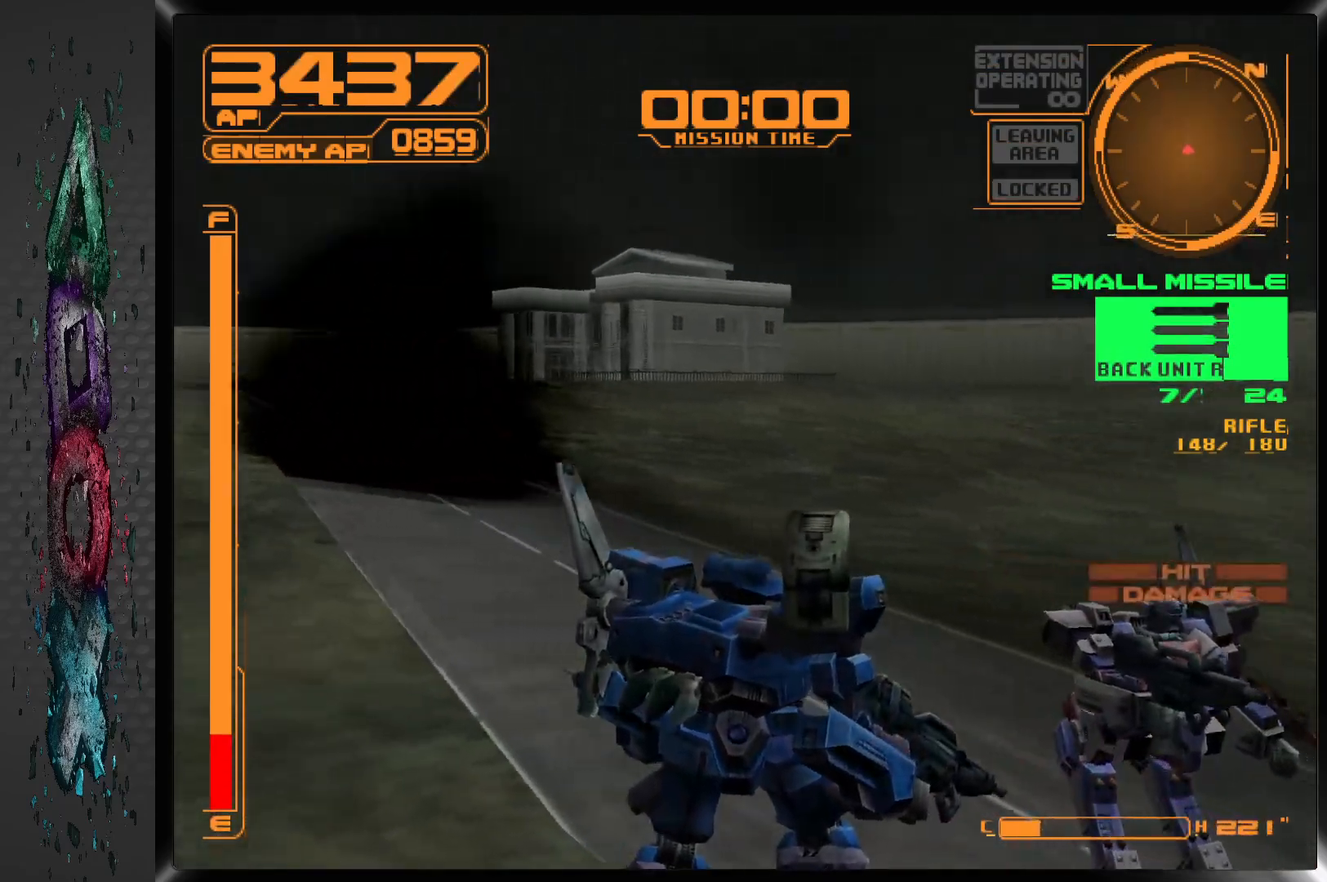
{"buttons": ["CIRCLE", "DPAD_RIGHT"], "left_stick": "center", "right_stick": "center", "events": [[467, "CIRCLE", "down"]]}
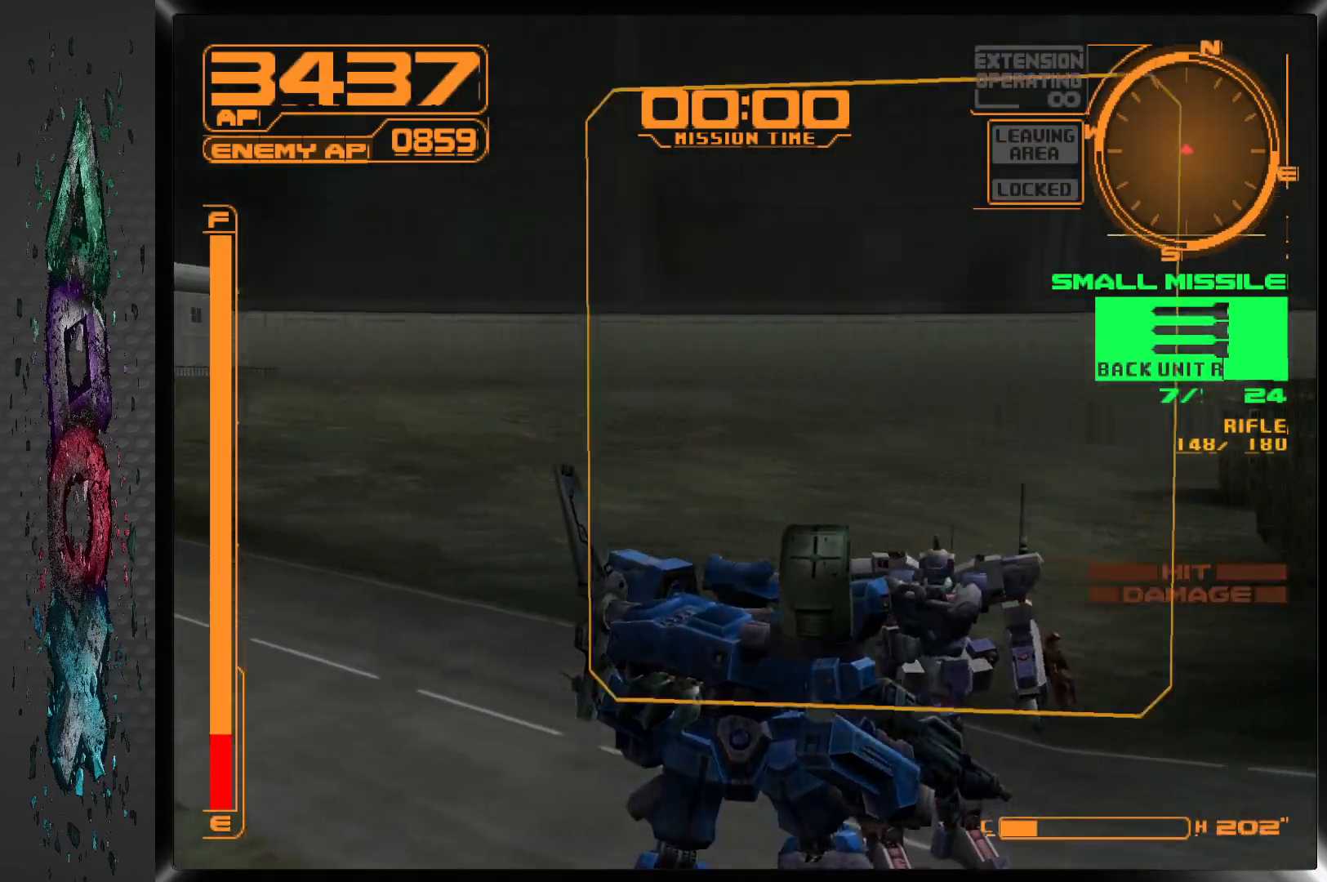
{"buttons": [], "left_stick": "center", "right_stick": "center", "events": [[50, "CIRCLE", "up"], [117, "CIRCLE", "down"], [217, "CIRCLE", "up"], [267, "CIRCLE", "down"], [350, "CIRCLE", "up"], [417, "CIRCLE", "down"], [417, "DPAD_RIGHT", "up"], [483, "CIRCLE", "up"]]}
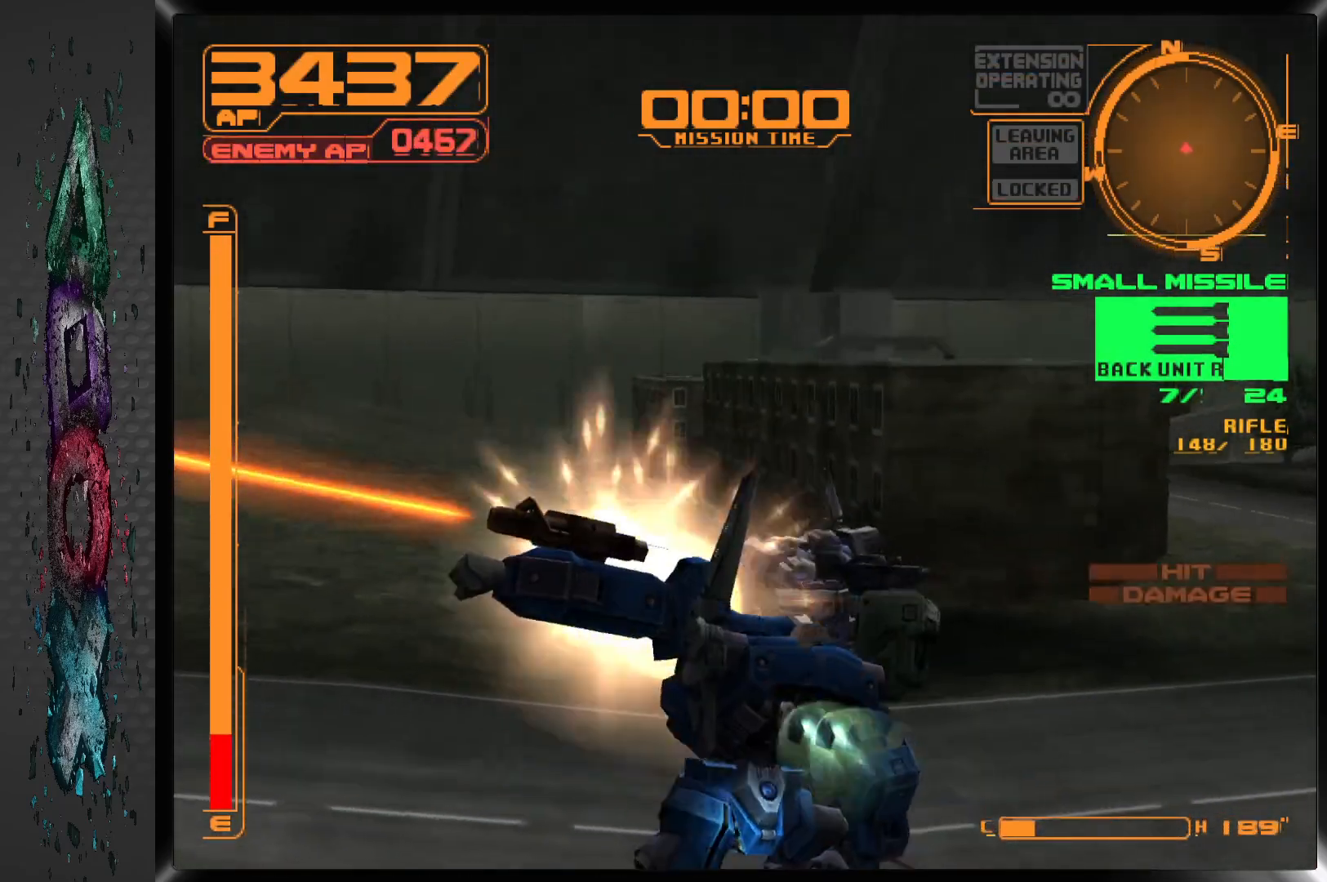
{"buttons": ["DPAD_RIGHT"], "left_stick": "center", "right_stick": "center", "events": [[33, "CIRCLE", "down"], [133, "CIRCLE", "up"], [183, "CIRCLE", "down"], [283, "CIRCLE", "up"], [350, "CIRCLE", "down"], [350, "DPAD_RIGHT", "down"], [417, "CIRCLE", "up"]]}
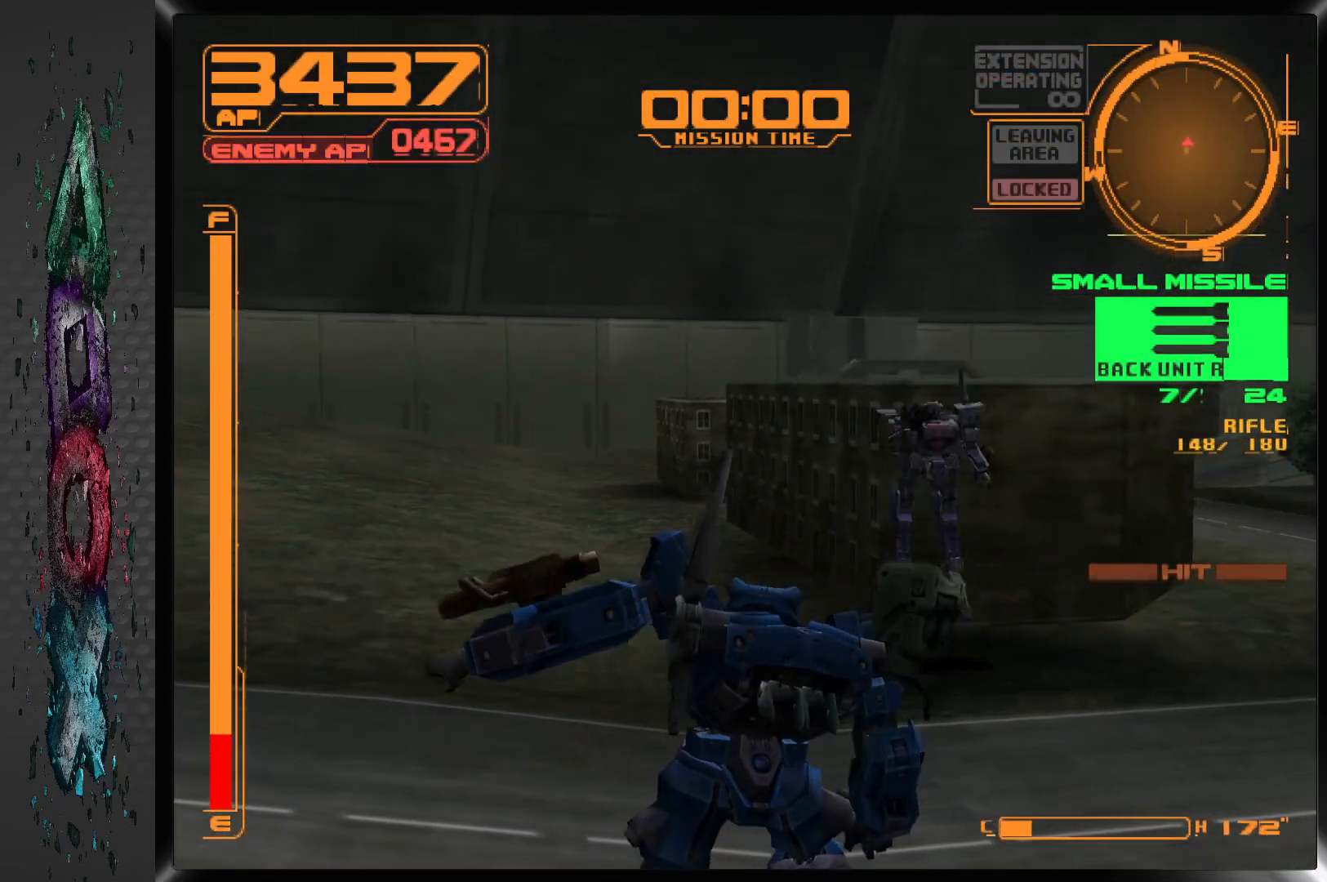
{"buttons": ["CIRCLE"], "left_stick": "center", "right_stick": "center", "events": [[117, "CIRCLE", "down"], [233, "CIRCLE", "up"], [283, "CIRCLE", "down"], [400, "CIRCLE", "up"], [400, "DPAD_RIGHT", "up"], [450, "CIRCLE", "down"]]}
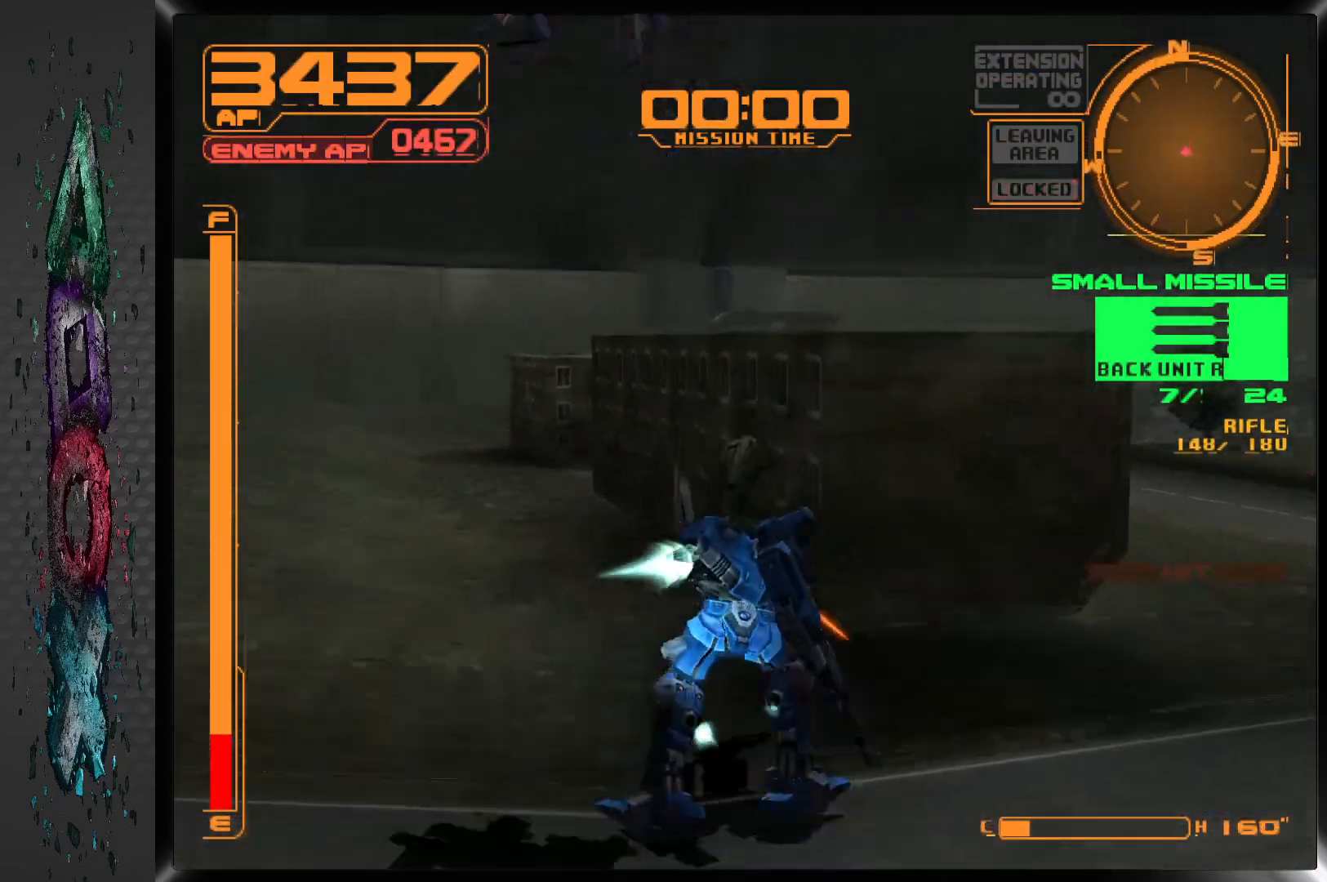
{"buttons": ["DPAD_DOWN", "DPAD_LEFT"], "left_stick": "center", "right_stick": "center", "events": [[67, "CIRCLE", "up"], [183, "DPAD_LEFT", "down"], [333, "DPAD_DOWN", "down"]]}
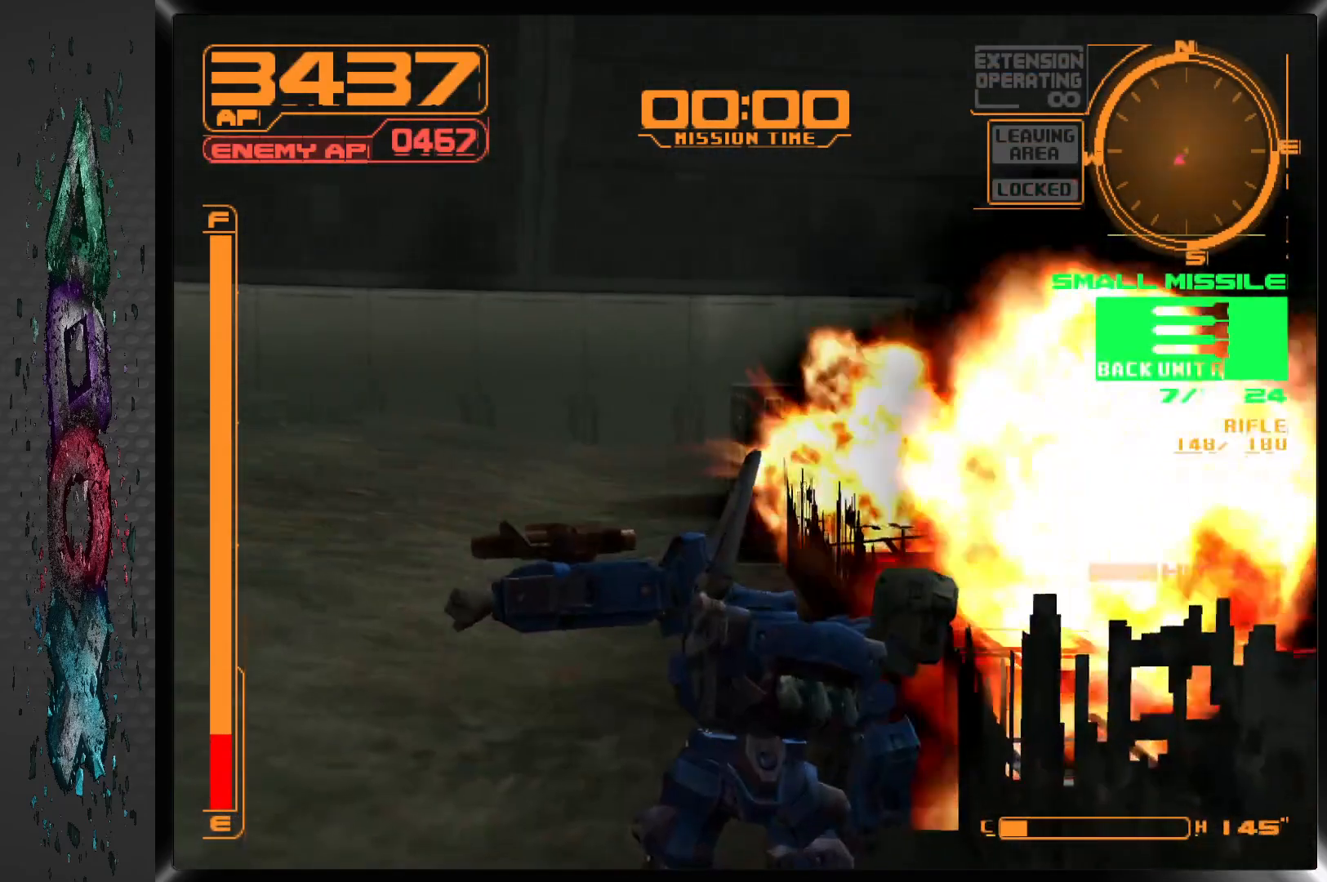
{"buttons": ["L1", "DPAD_DOWN", "DPAD_LEFT"], "left_stick": "center", "right_stick": "center", "events": [[83, "L1", "down"]]}
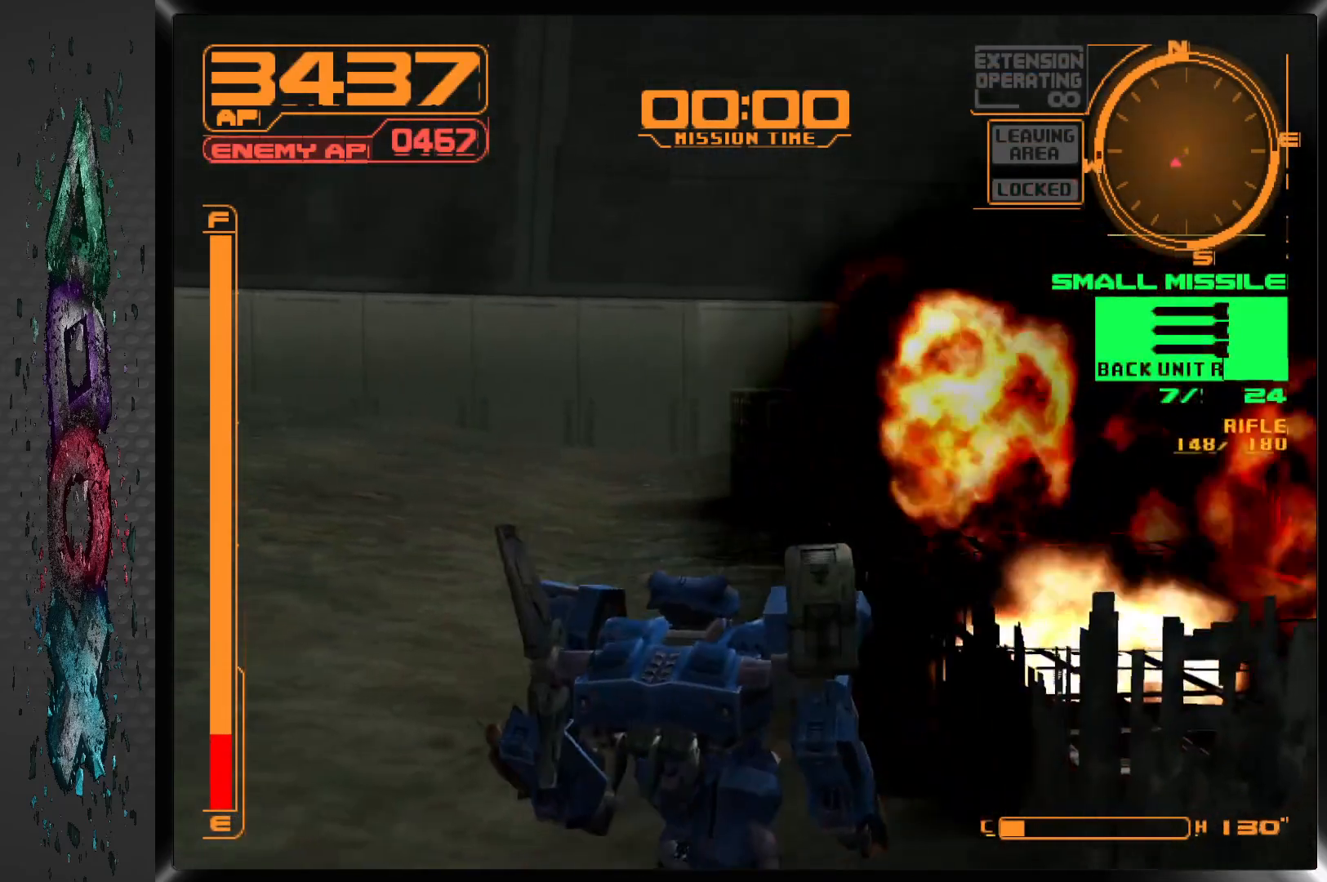
{"buttons": ["CROSS", "L1", "DPAD_DOWN", "DPAD_LEFT"], "left_stick": "center", "right_stick": "center", "events": [[467, "CROSS", "down"]]}
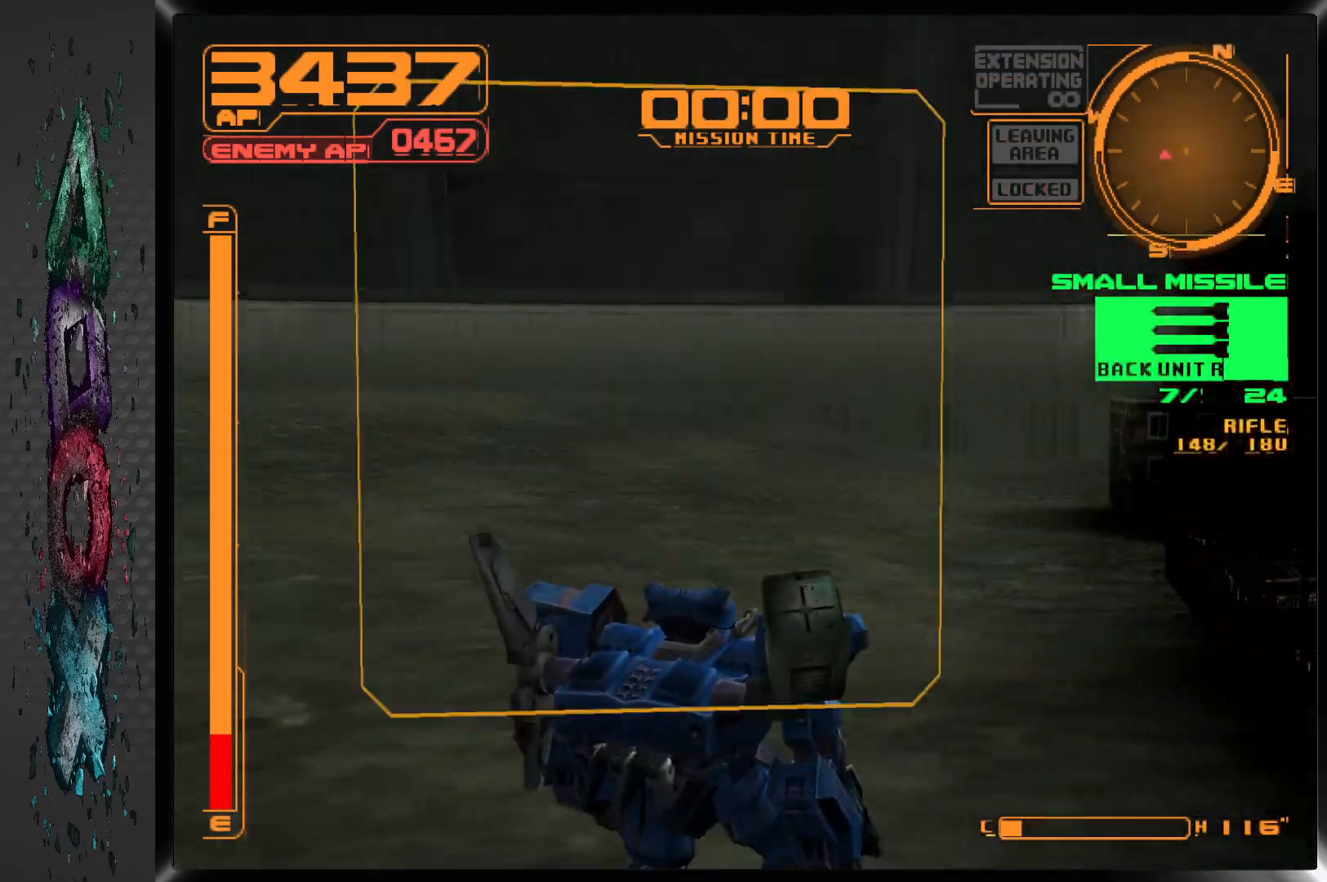
{"buttons": ["CROSS", "L1", "DPAD_DOWN", "DPAD_LEFT"], "left_stick": "center", "right_stick": "center", "events": []}
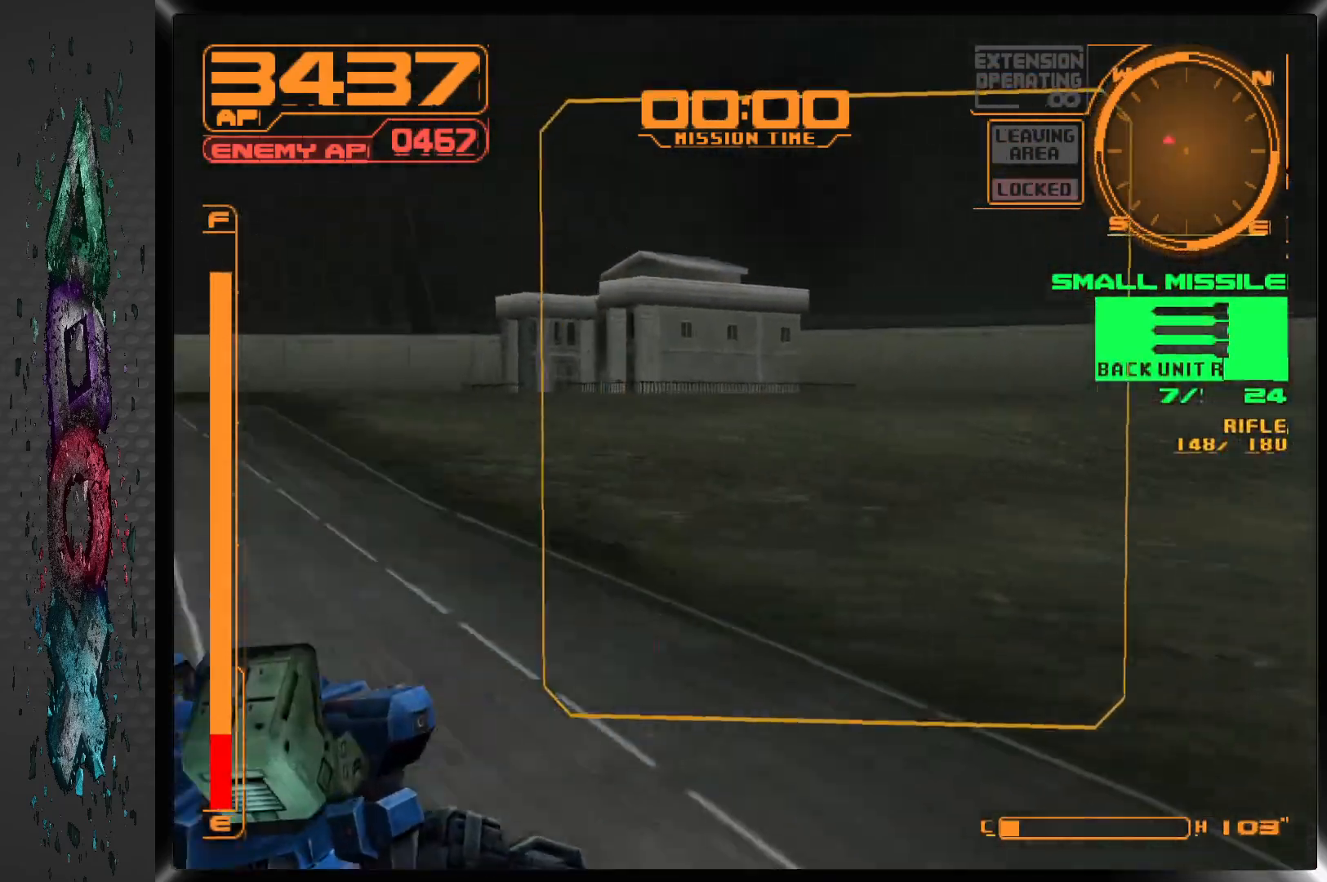
{"buttons": ["CROSS", "L1"], "left_stick": "center", "right_stick": "center", "events": [[33, "DPAD_RIGHT", "down"], [133, "DPAD_RIGHT", "up"], [483, "DPAD_DOWN", "up"], [483, "DPAD_LEFT", "up"]]}
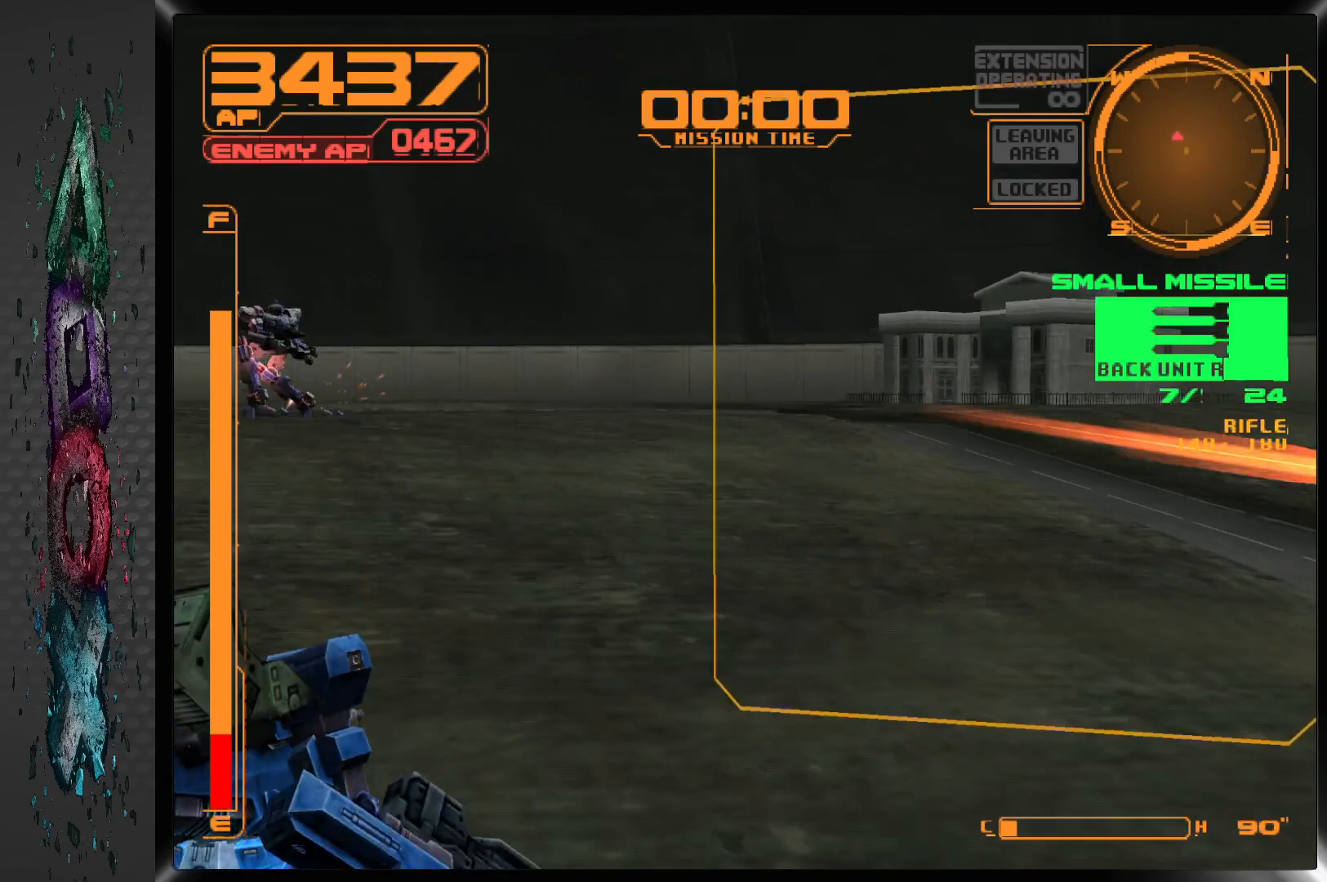
{"buttons": ["CROSS", "L1"], "left_stick": "center", "right_stick": "center", "events": []}
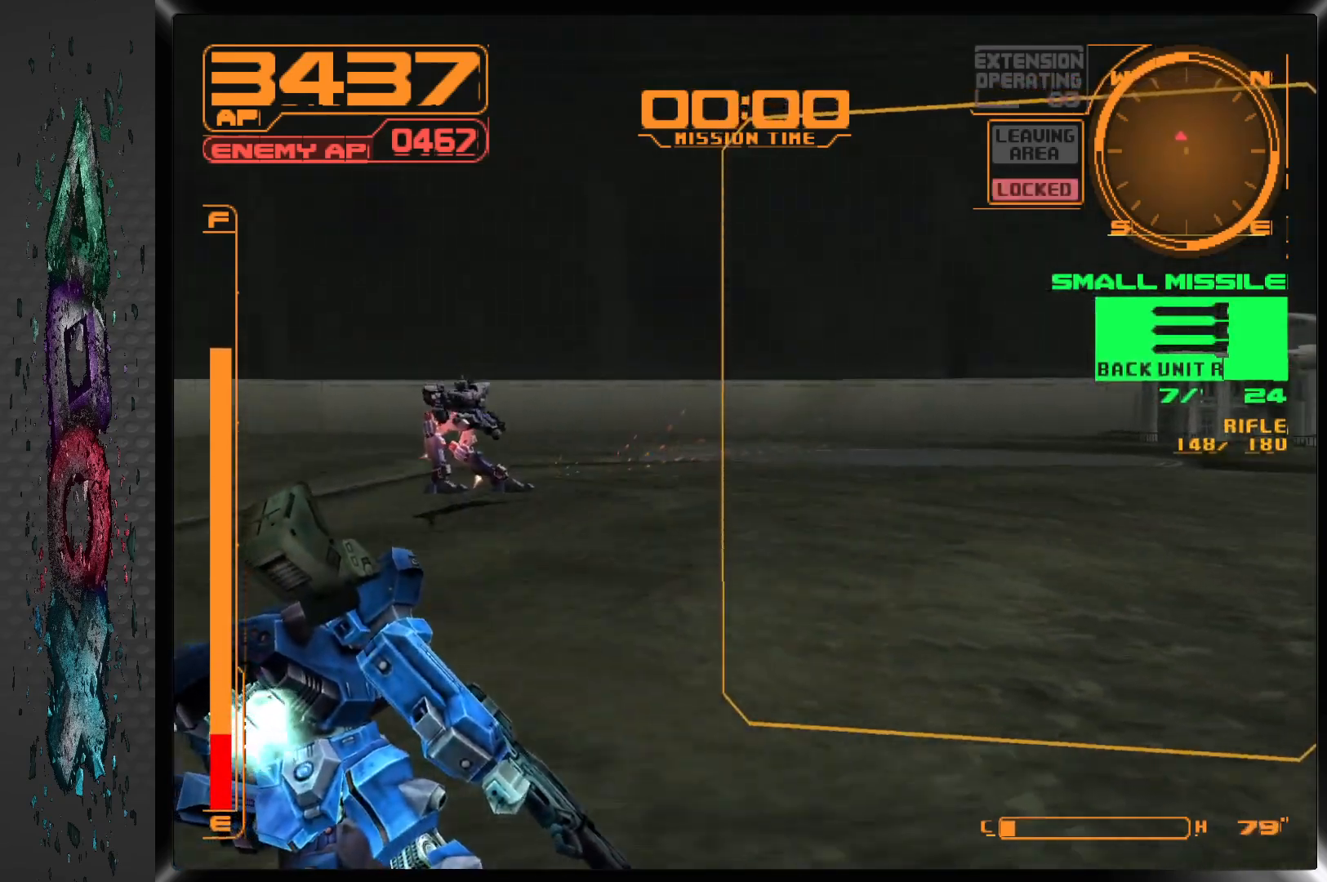
{"buttons": ["CROSS", "SQUARE", "L1", "DPAD_LEFT"], "left_stick": "center", "right_stick": "center", "events": [[17, "DPAD_LEFT", "down"], [500, "SQUARE", "down"]]}
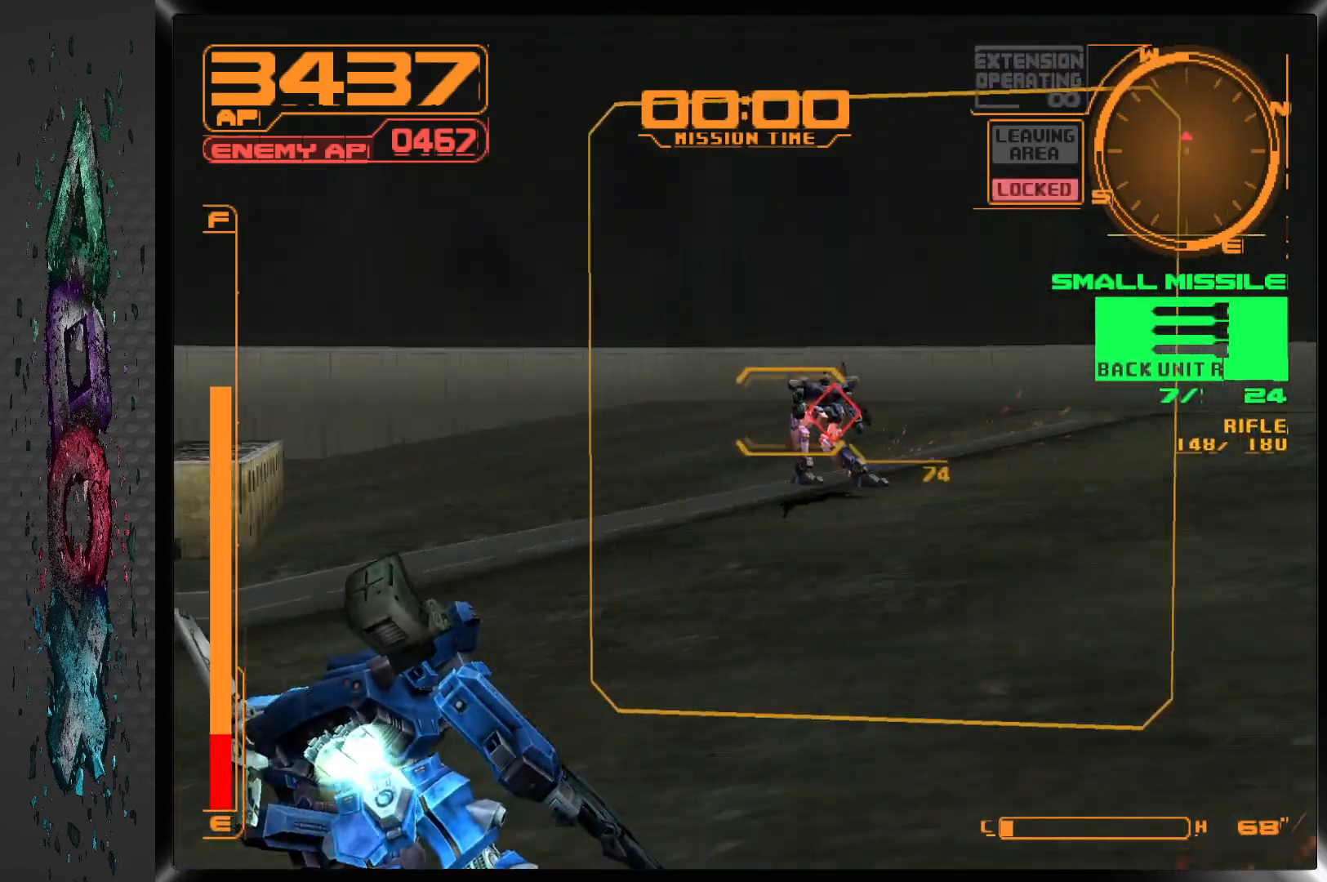
{"buttons": ["CROSS", "L1", "DPAD_RIGHT"], "left_stick": "center", "right_stick": "center", "events": [[17, "DPAD_LEFT", "up"], [133, "SQUARE", "up"], [433, "DPAD_RIGHT", "down"]]}
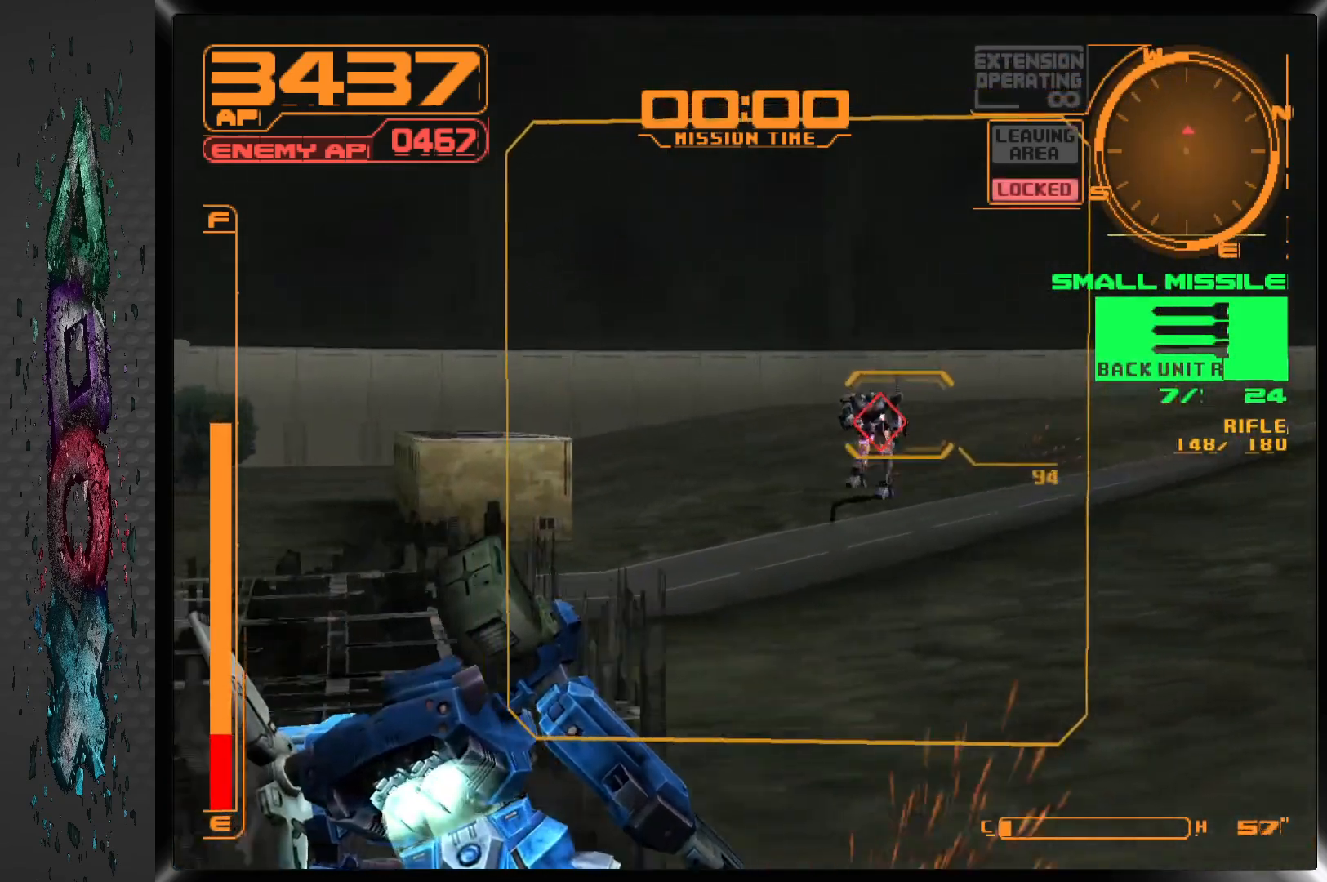
{"buttons": ["CROSS", "L1", "DPAD_RIGHT"], "left_stick": "center", "right_stick": "center", "events": []}
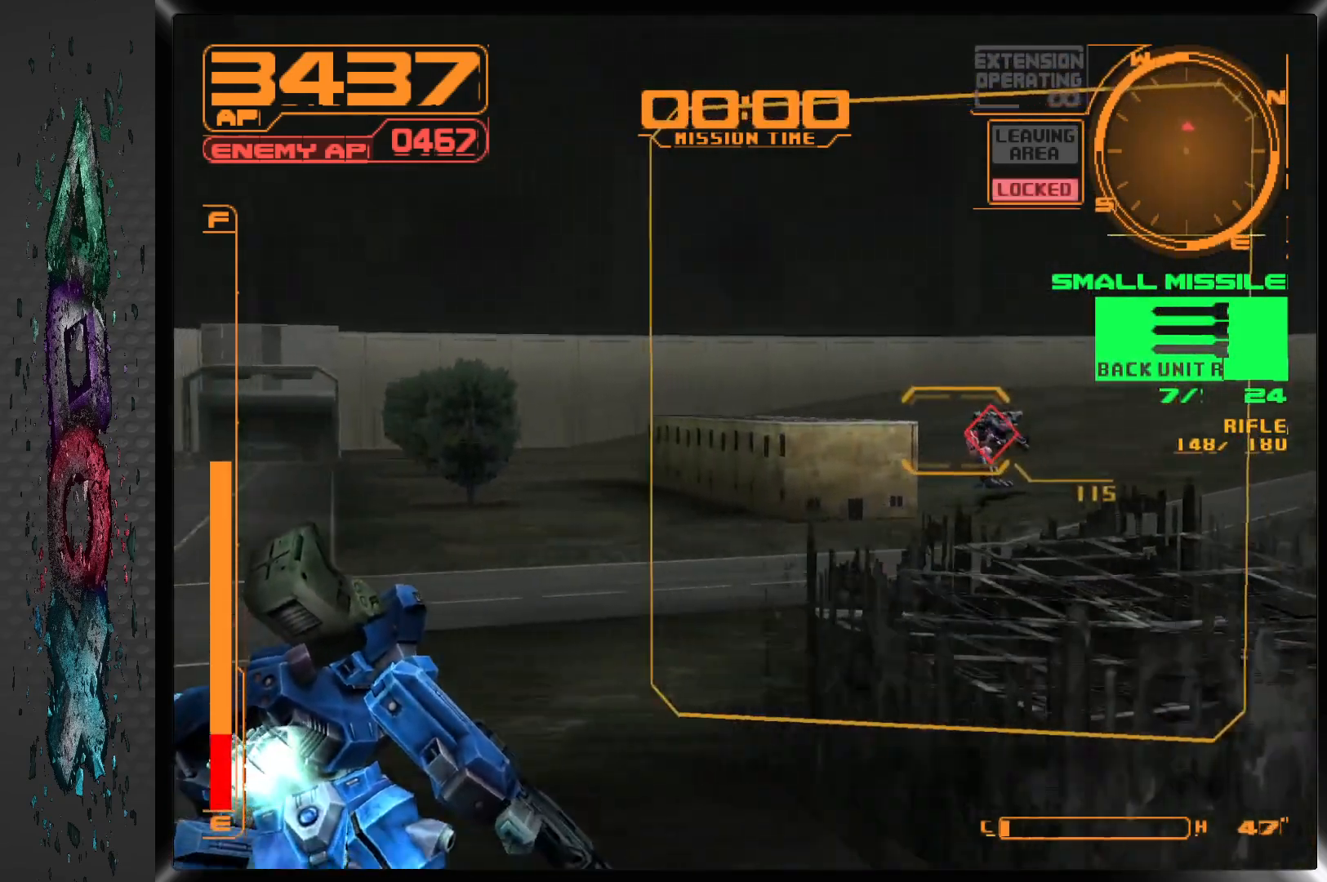
{"buttons": ["CROSS", "L1", "DPAD_RIGHT"], "left_stick": "center", "right_stick": "center", "events": [[317, "SQUARE", "down"], [467, "SQUARE", "up"]]}
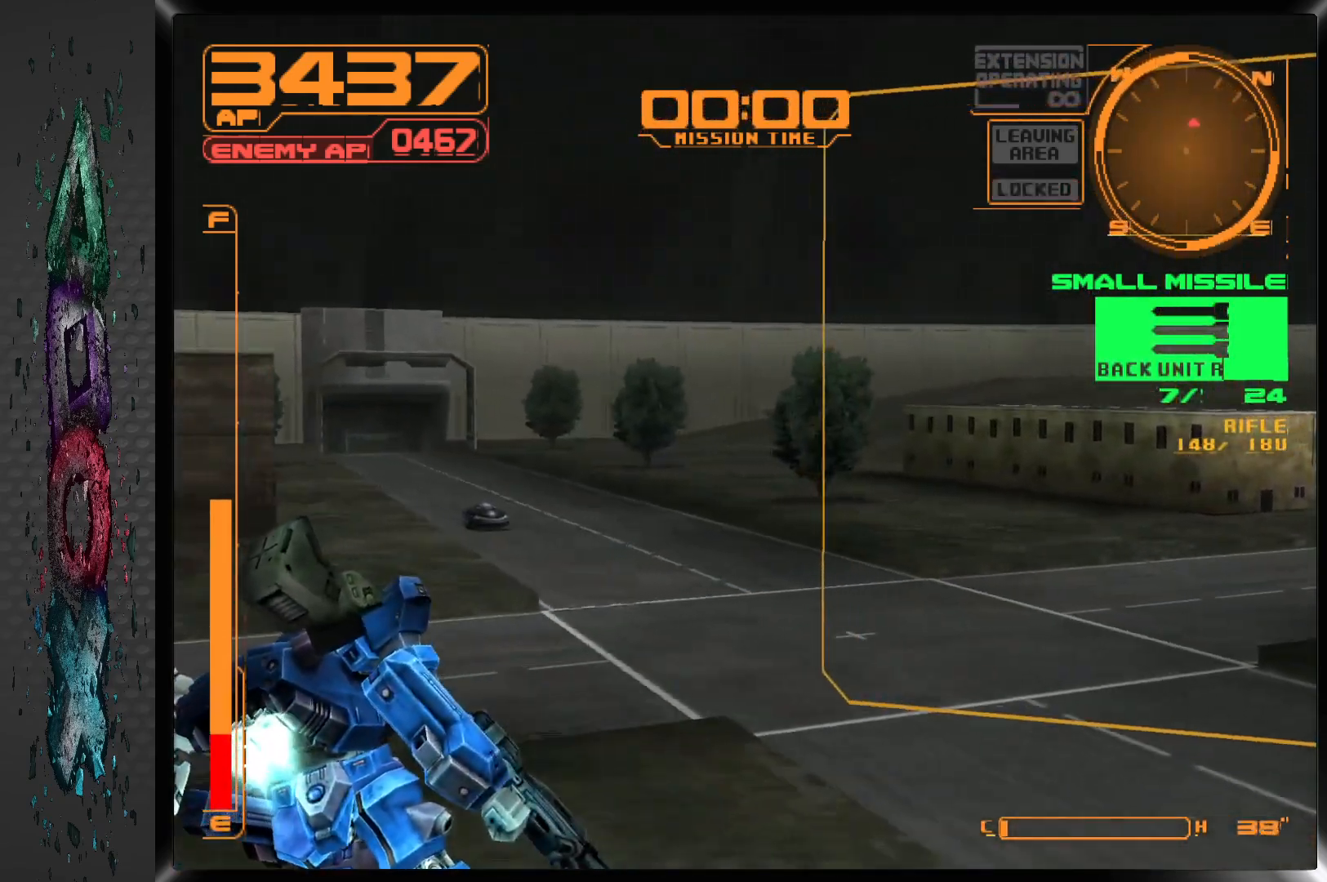
{"buttons": ["DPAD_DOWN", "DPAD_RIGHT"], "left_stick": "center", "right_stick": "center", "events": [[183, "L1", "up"], [200, "DPAD_DOWN", "down"], [267, "CROSS", "up"]]}
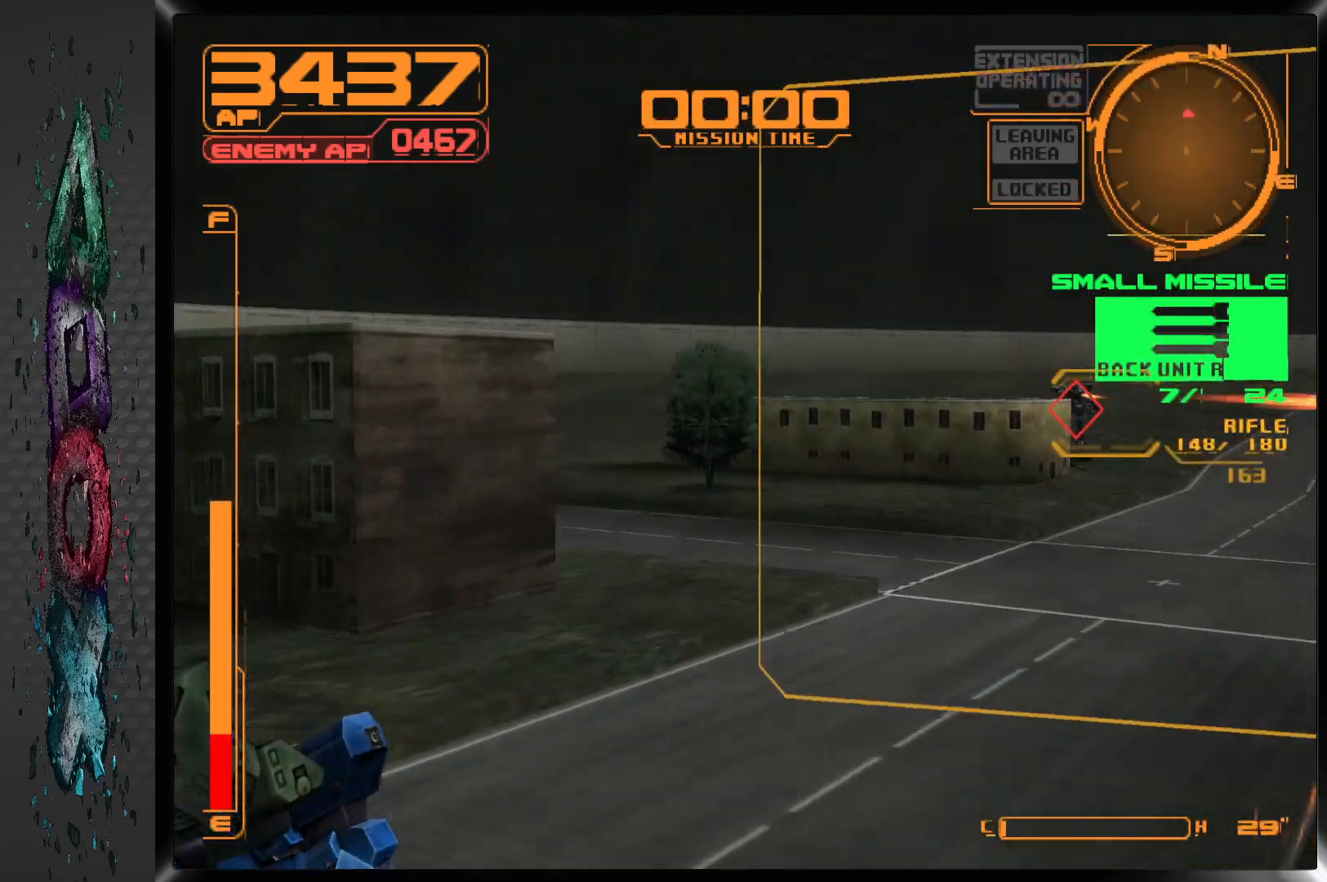
{"buttons": [], "left_stick": "center", "right_stick": "center", "events": [[50, "DPAD_DOWN", "up"], [50, "DPAD_RIGHT", "up"], [67, "CROSS", "down"], [133, "CROSS", "up"]]}
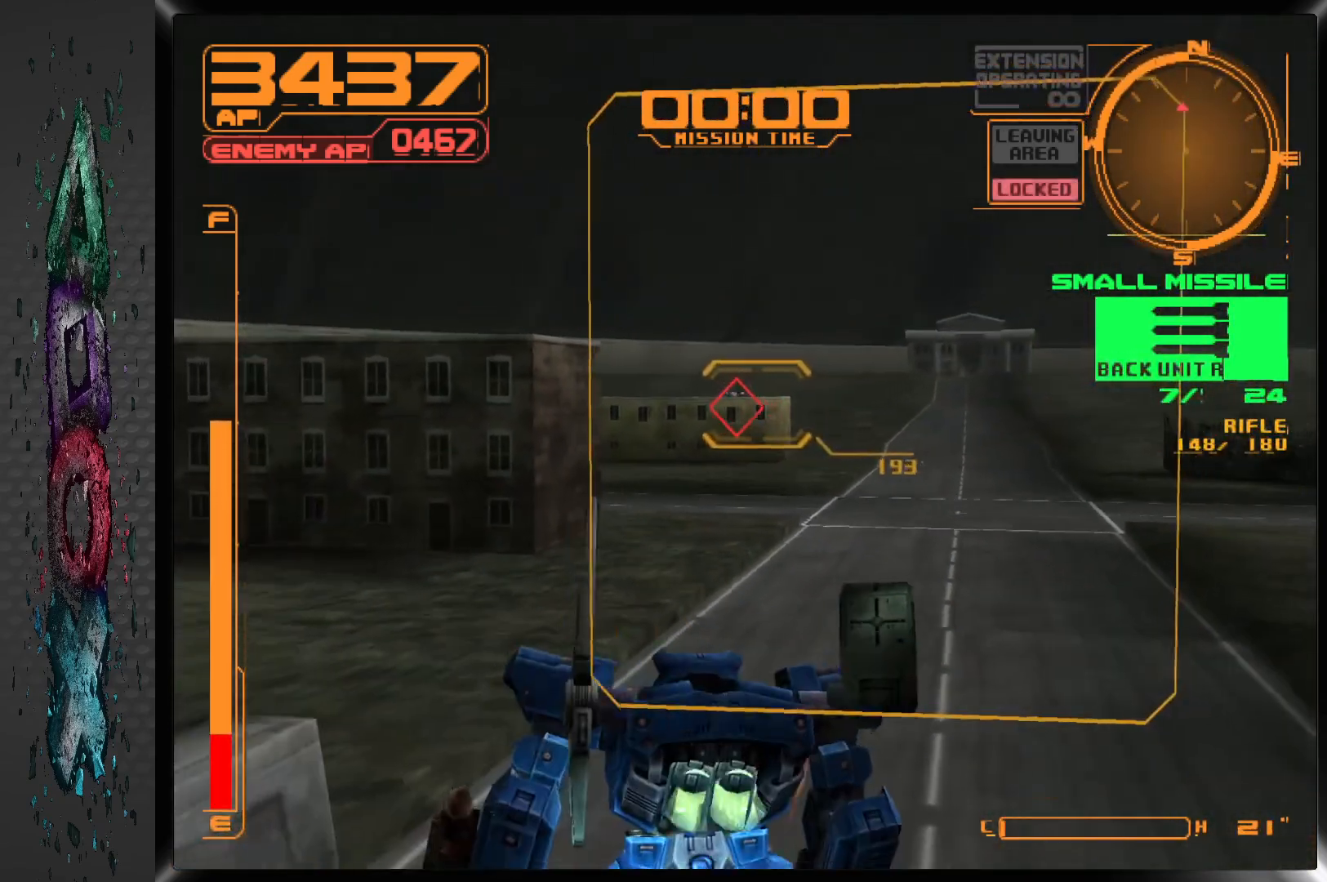
{"buttons": ["R1"], "left_stick": "center", "right_stick": "center", "events": [[33, "DPAD_LEFT", "down"], [167, "DPAD_LEFT", "up"], [283, "DPAD_LEFT", "down"], [467, "DPAD_LEFT", "up"], [500, "R1", "down"]]}